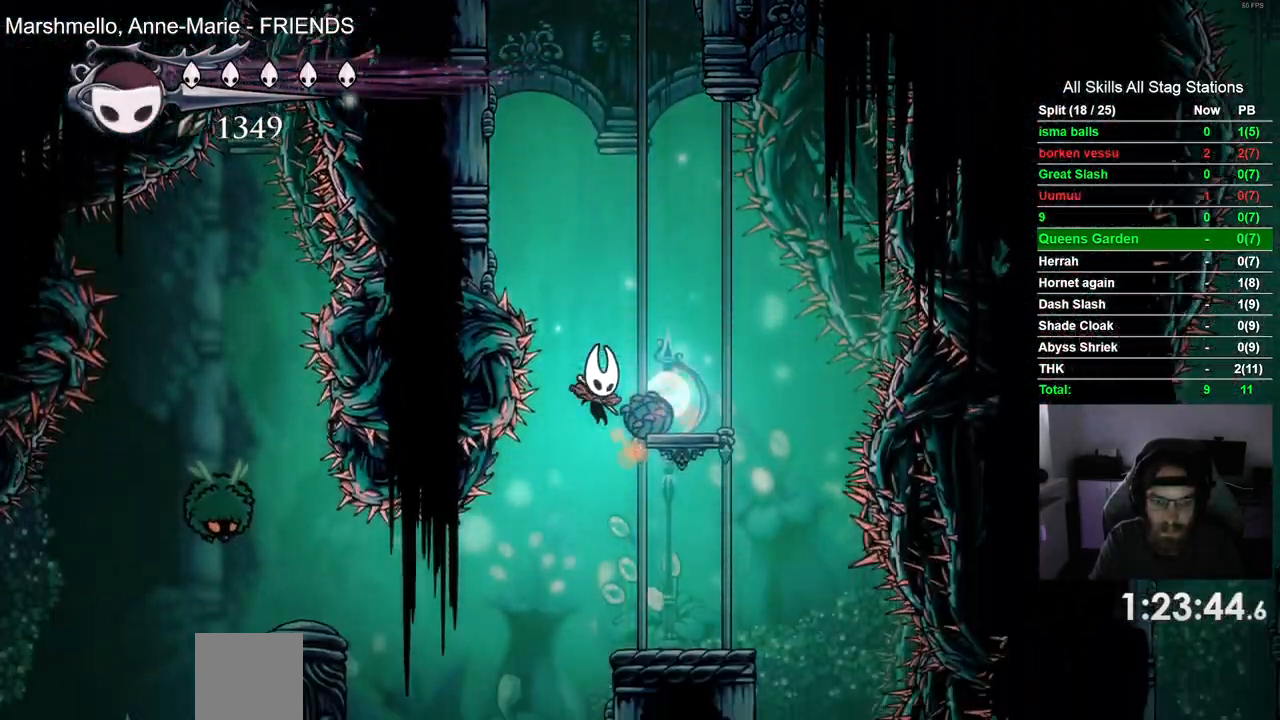
Gameplay with a controller (PlayStation layout); each line is a JSON object with the inputs held at the frame after it. "events" lists button and stick changes between this image and that frame as [ms after this image, input, new state], when the widget could be followed in between.
{"buttons": ["CROSS", "DPAD_LEFT"], "left_stick": "center", "right_stick": "right", "events": [[167, "CROSS", "down"]]}
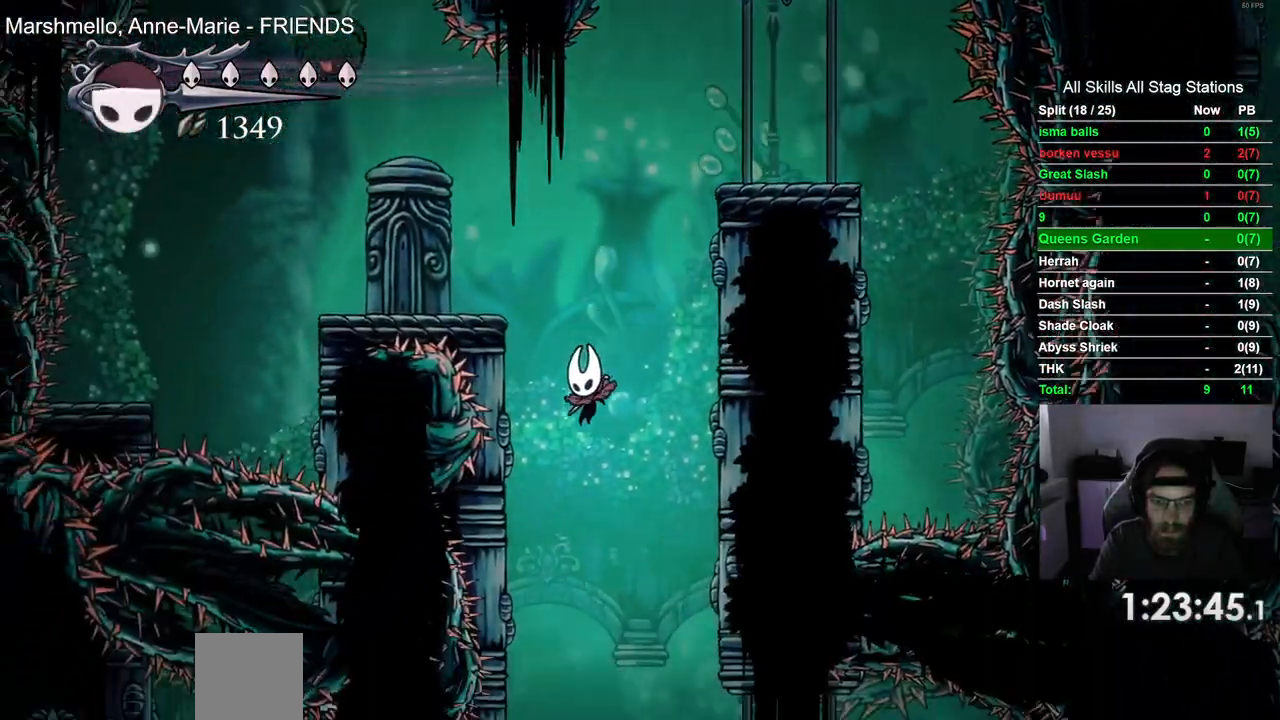
{"buttons": ["DPAD_LEFT"], "left_stick": "center", "right_stick": "center", "events": [[83, "CROSS", "up"], [100, "right_stick", "center"]]}
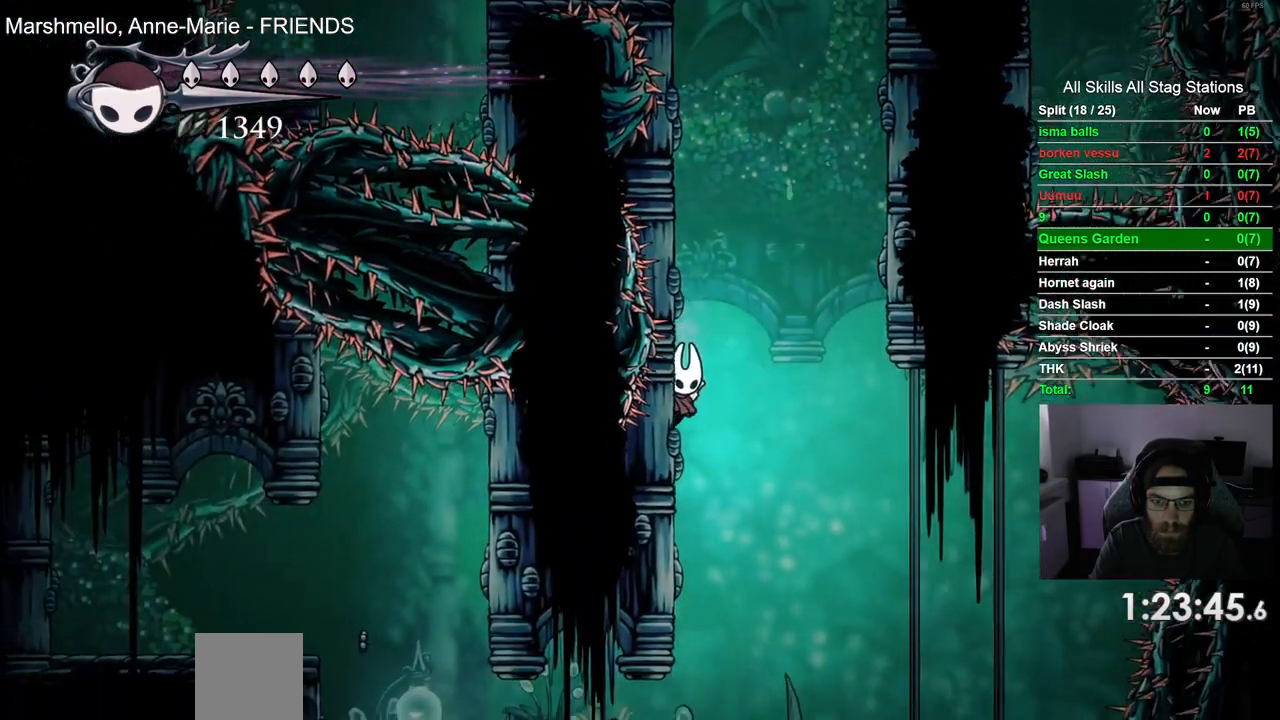
{"buttons": ["DPAD_UP", "DPAD_LEFT"], "left_stick": "center", "right_stick": "center", "events": [[483, "DPAD_UP", "down"]]}
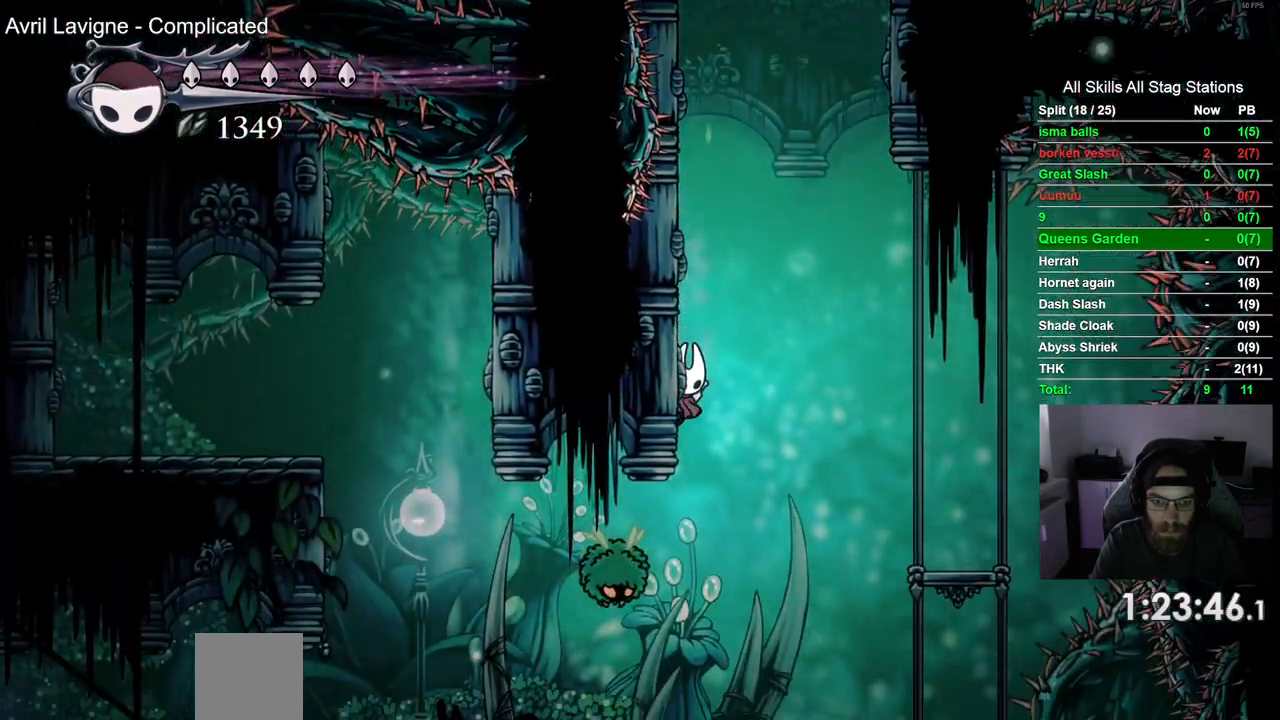
{"buttons": ["DPAD_LEFT"], "left_stick": "center", "right_stick": "center", "events": [[50, "DPAD_UP", "up"], [100, "DPAD_RIGHT", "down"], [300, "DPAD_RIGHT", "up"]]}
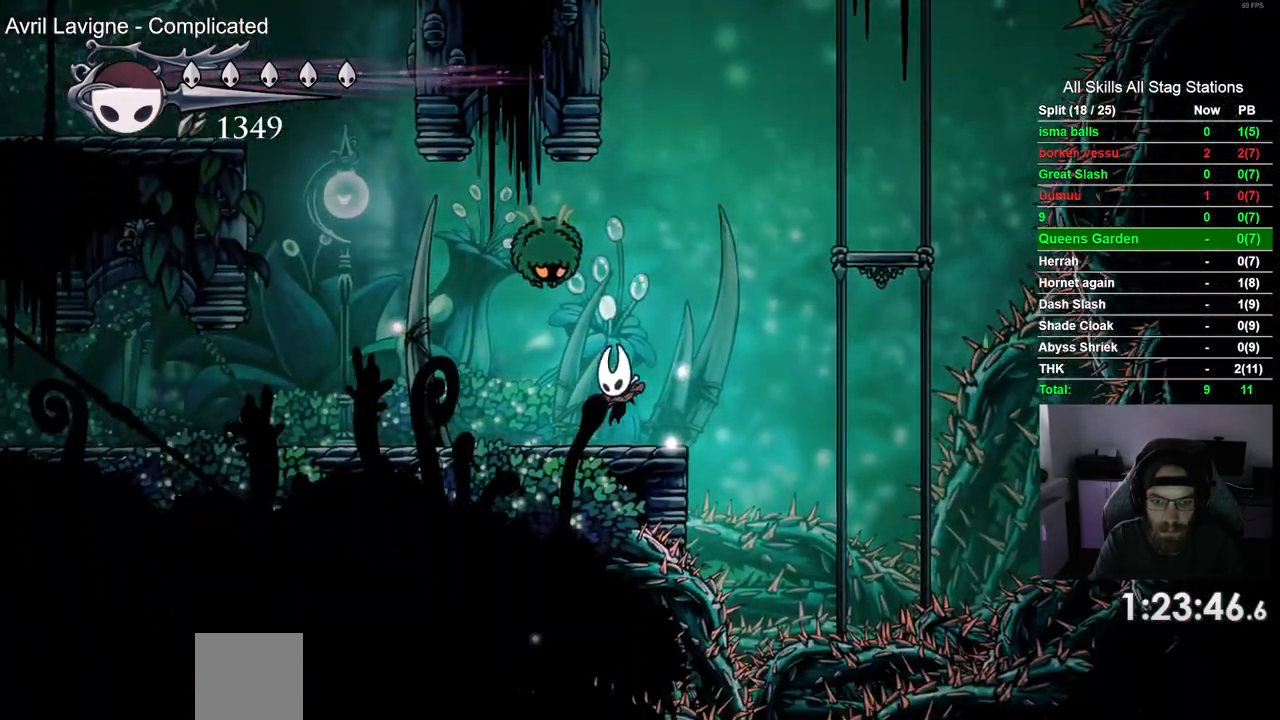
{"buttons": ["CROSS", "DPAD_UP"], "left_stick": "center", "right_stick": "center", "events": [[50, "DPAD_UP", "down"], [100, "SQUARE", "down"], [133, "DPAD_LEFT", "up"], [250, "SQUARE", "up"], [383, "DPAD_RIGHT", "down"], [467, "DPAD_RIGHT", "up"], [483, "CROSS", "down"]]}
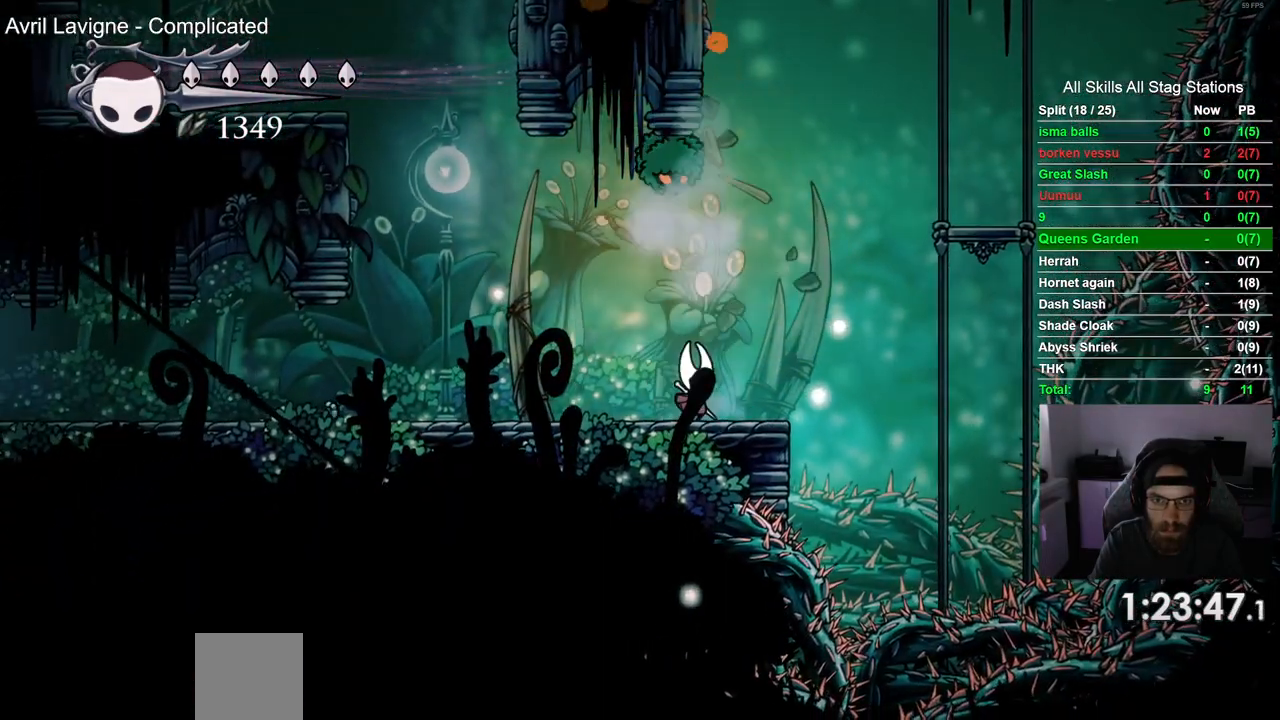
{"buttons": ["R2", "DPAD_LEFT"], "left_stick": "center", "right_stick": "center", "events": [[33, "SQUARE", "down"], [67, "DPAD_LEFT", "down"], [83, "CROSS", "up"], [167, "SQUARE", "up"], [217, "DPAD_UP", "up"], [450, "R2", "down"]]}
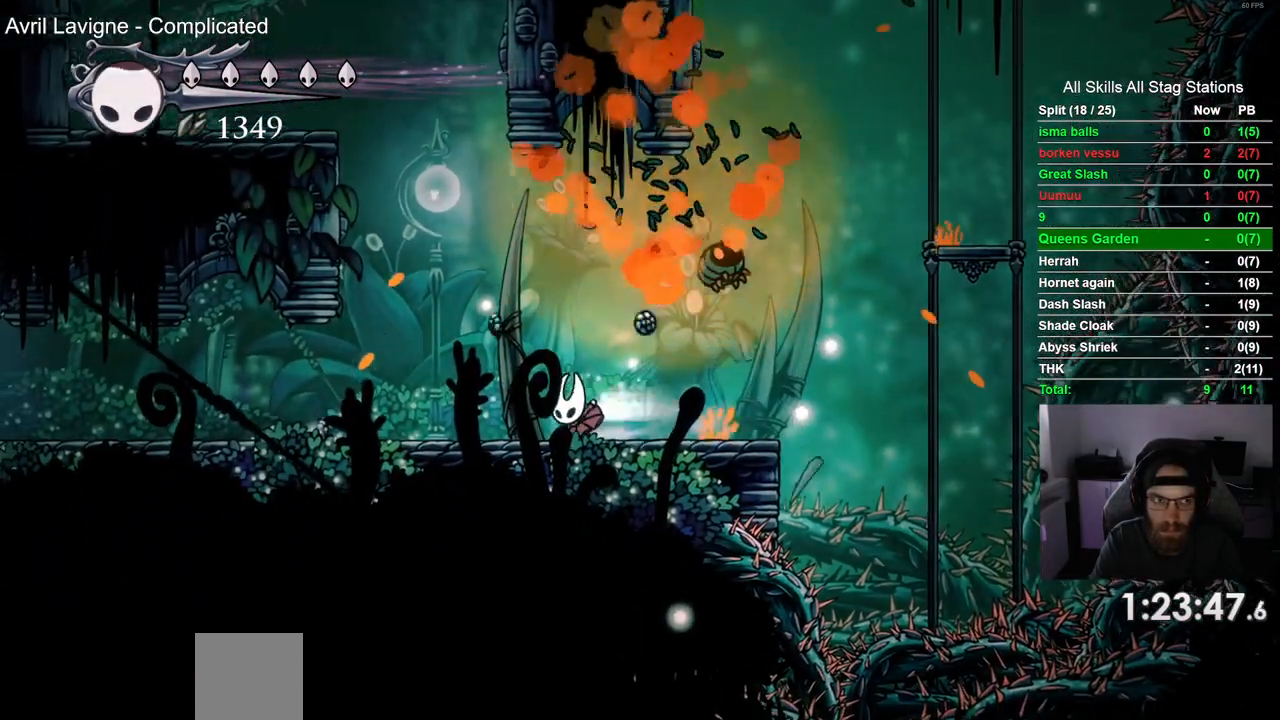
{"buttons": ["DPAD_LEFT"], "left_stick": "center", "right_stick": "center", "events": [[167, "R2", "up"]]}
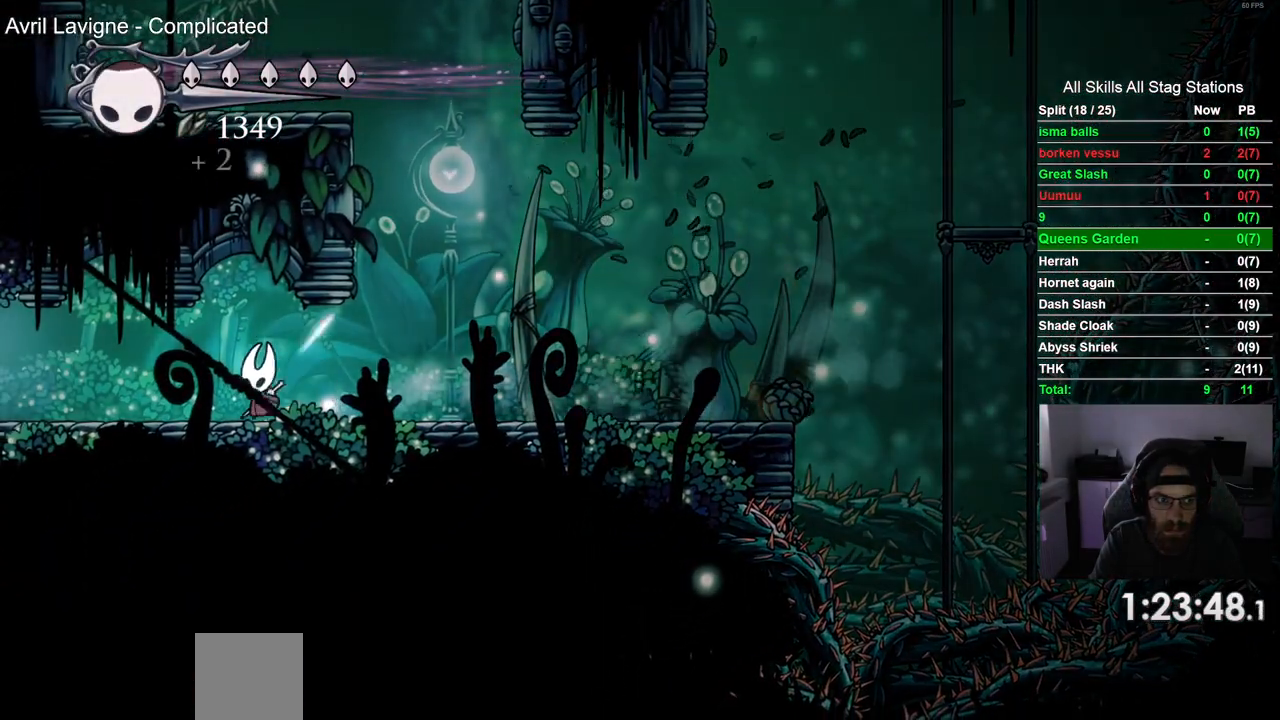
{"buttons": ["DPAD_LEFT"], "left_stick": "center", "right_stick": "center", "events": [[33, "R2", "down"], [250, "R2", "up"]]}
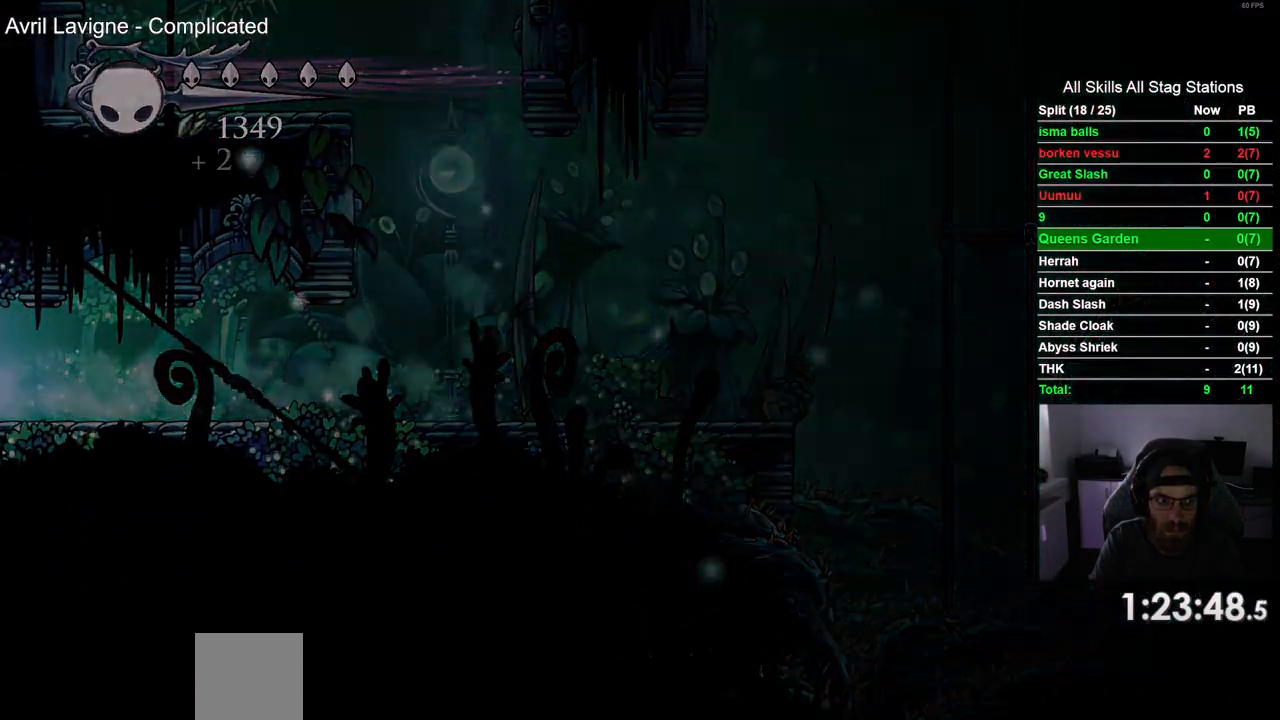
{"buttons": ["DPAD_LEFT"], "left_stick": "center", "right_stick": "center", "events": []}
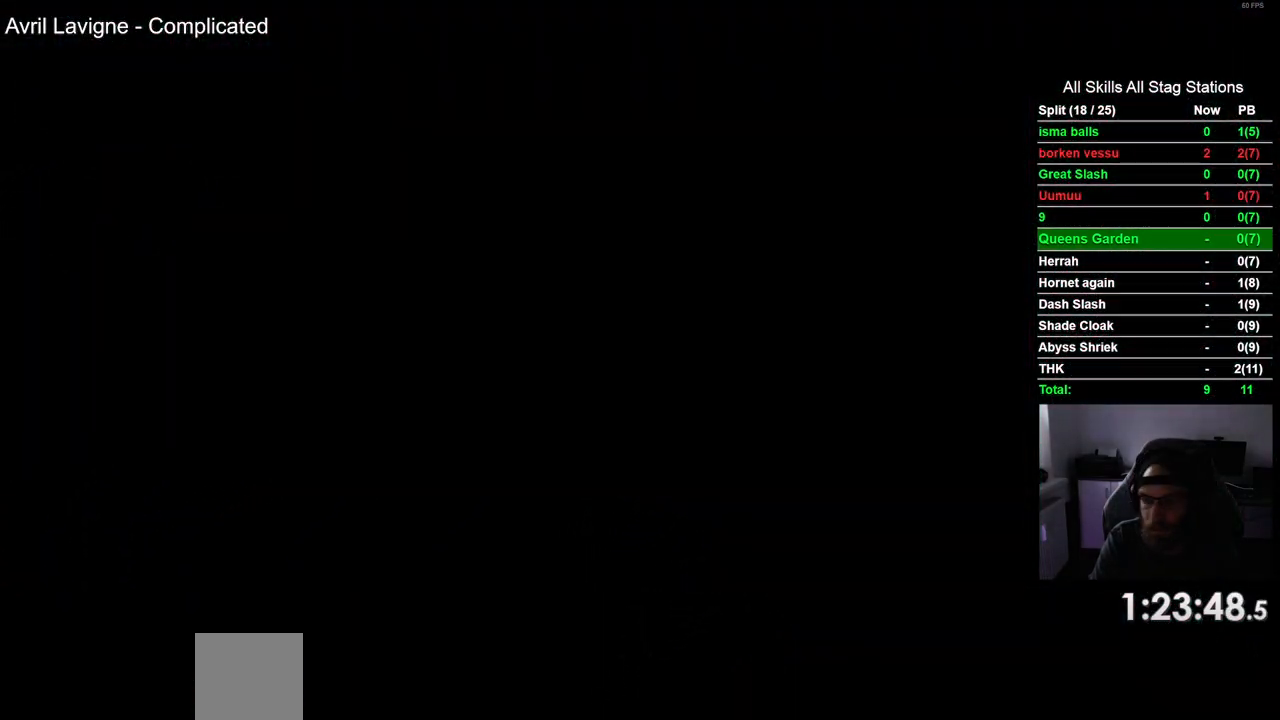
{"buttons": ["DPAD_LEFT"], "left_stick": "center", "right_stick": "center", "events": []}